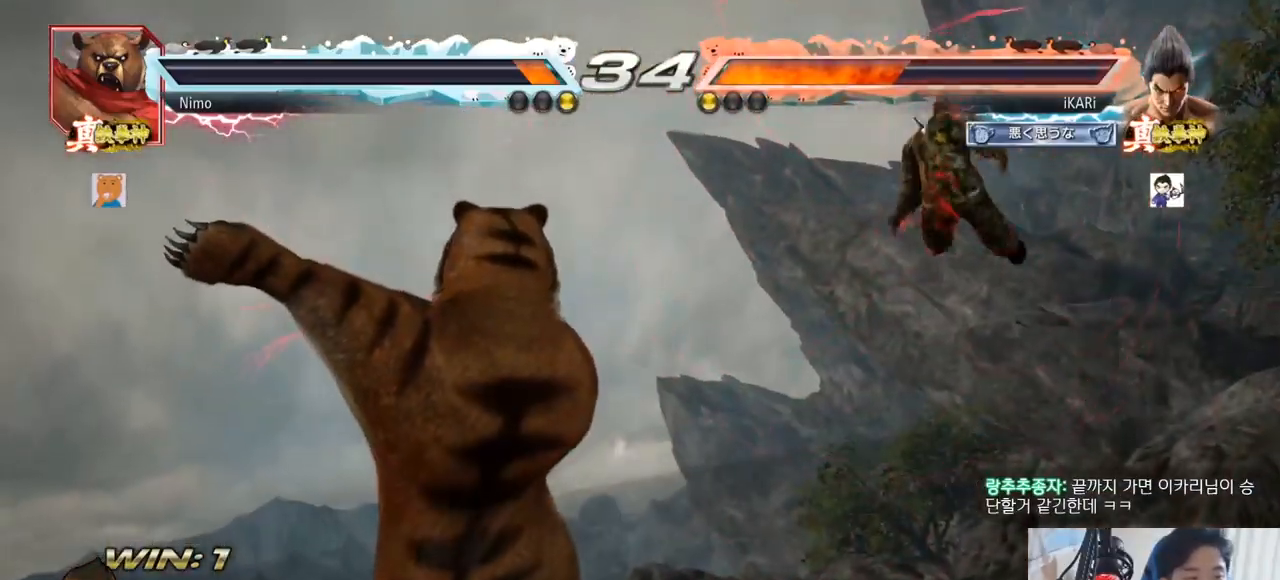
Gameplay with a controller (arcade stick); each line is a JSON object with the inputs held at the frame after it. "events" lists button and stick changes between this image and that frame as [ms after this image, input, new state], when the widget could be followed in between. Not read: L3 R3.
{"buttons": [], "left_stick": "right", "events": [[367, "left_stick", "right"]]}
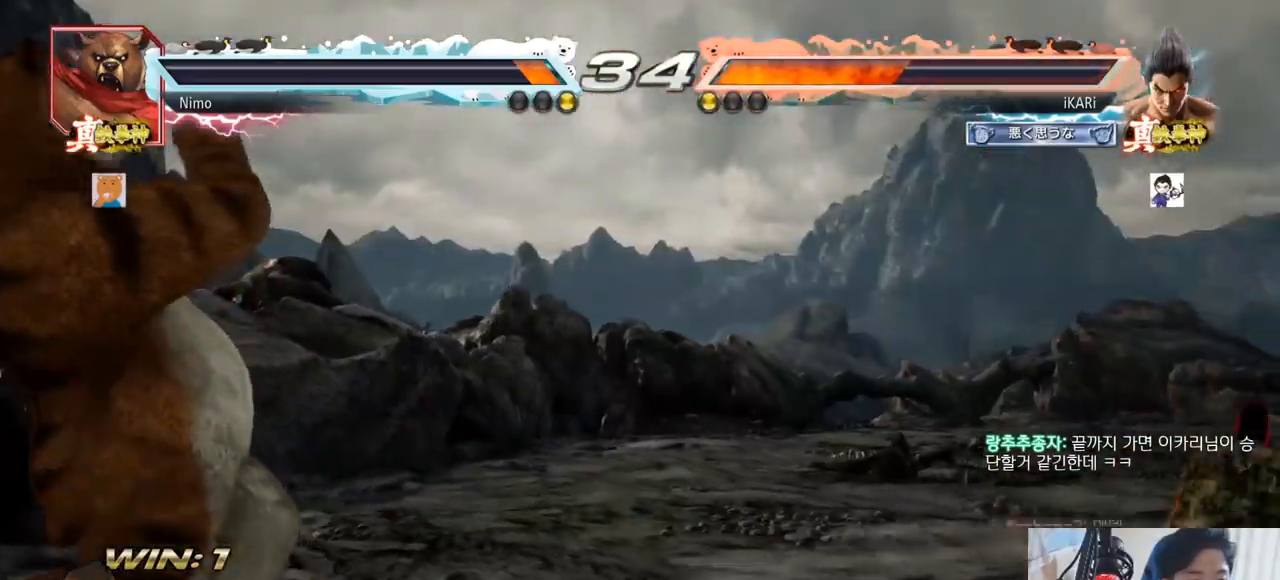
{"buttons": [], "left_stick": "right", "events": []}
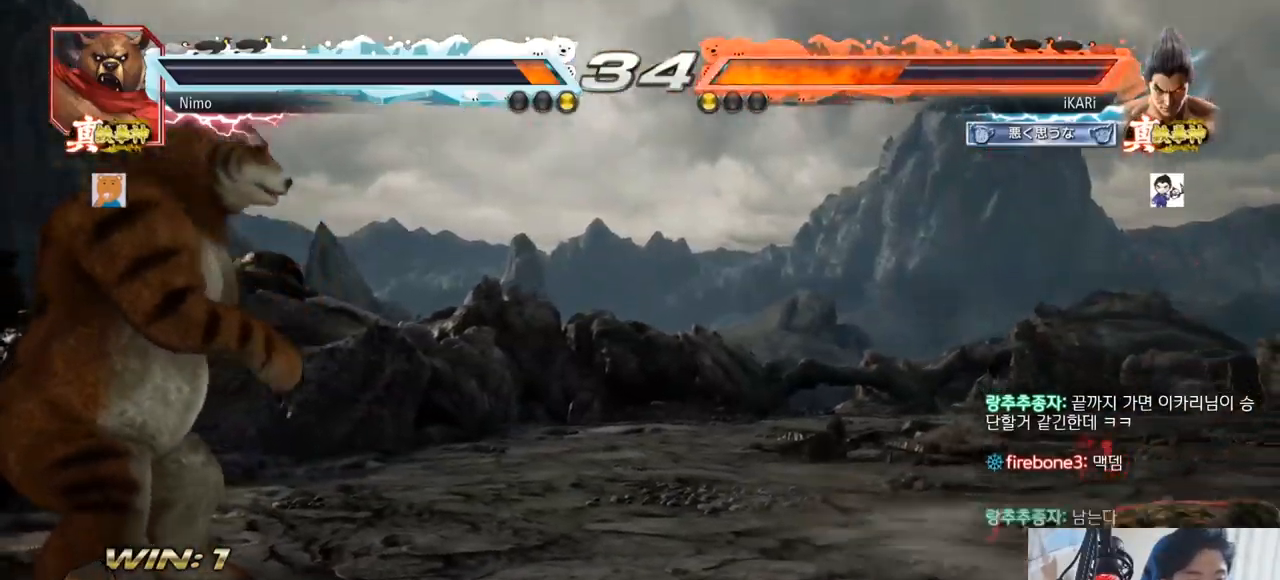
{"buttons": [], "left_stick": "center", "events": [[501, "left_stick", "center"]]}
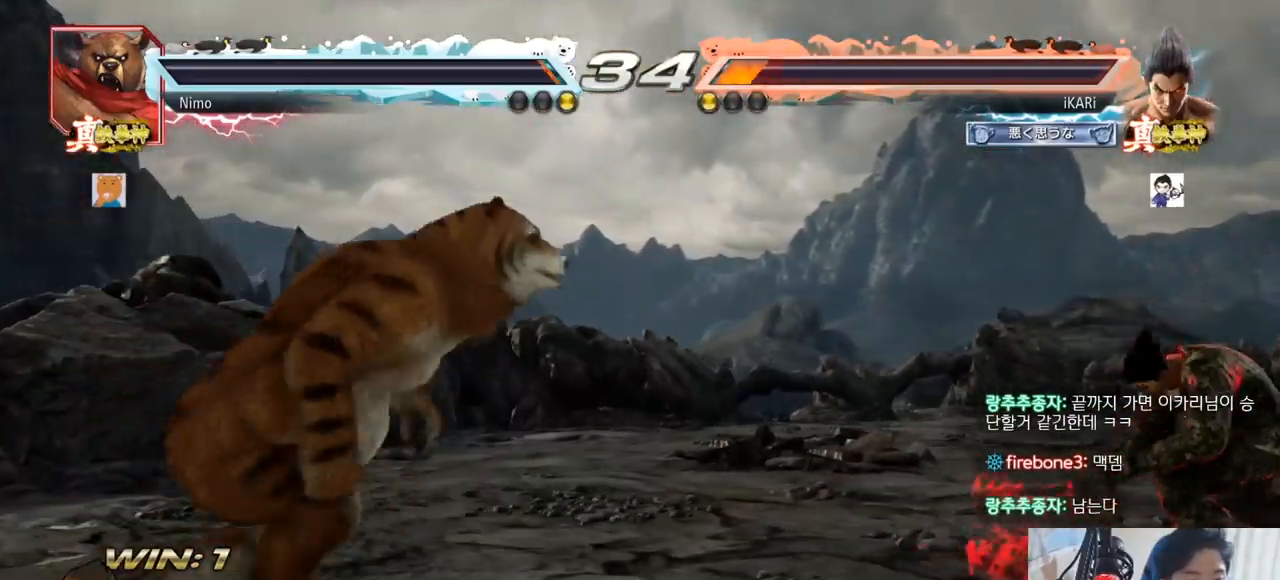
{"buttons": [], "left_stick": "center"}
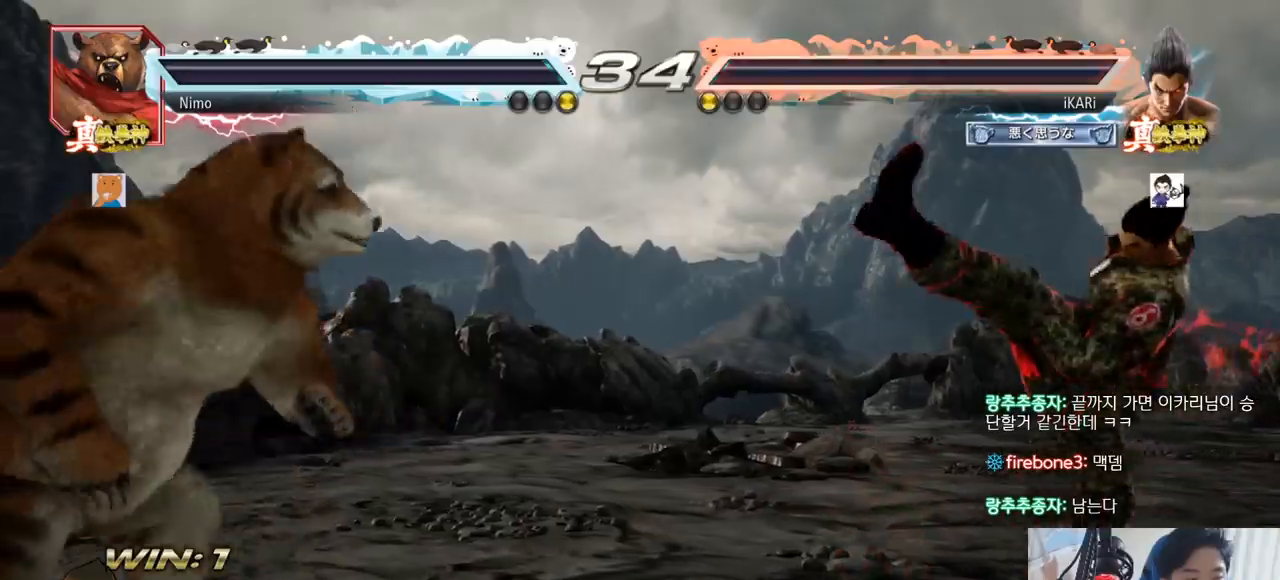
{"buttons": [], "left_stick": "down", "events": [[484, "left_stick", "down"]]}
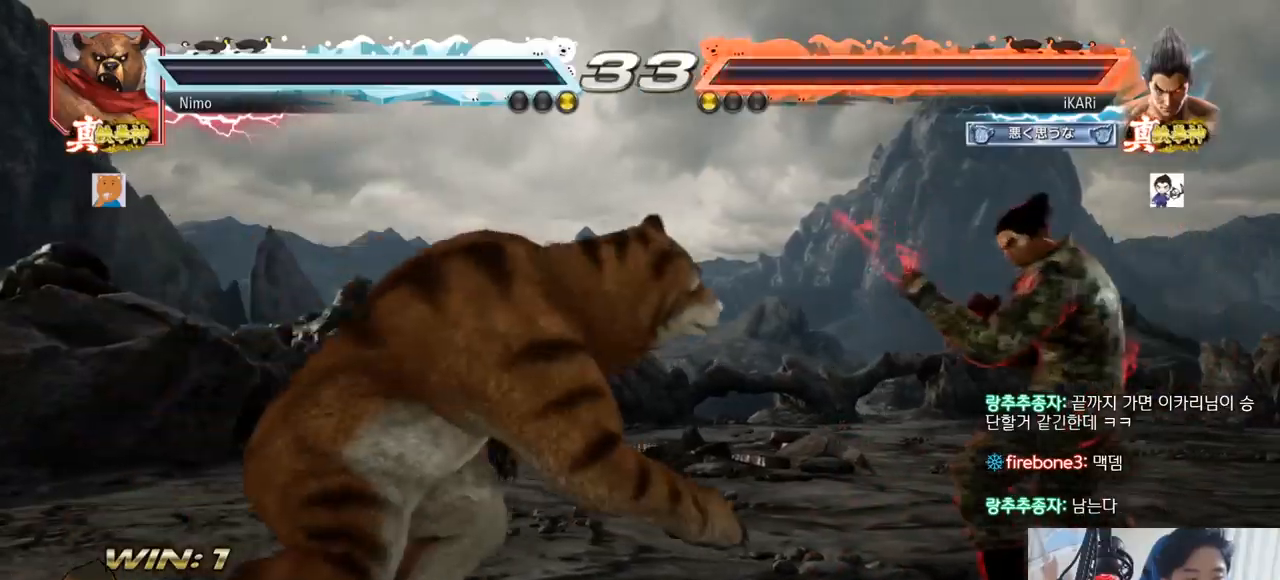
{"buttons": [], "left_stick": "center", "events": [[50, "left_stick", "center"], [83, "CIRCLE", "down"], [83, "SQUARE", "down"], [150, "CIRCLE", "up"], [150, "SQUARE", "up"]]}